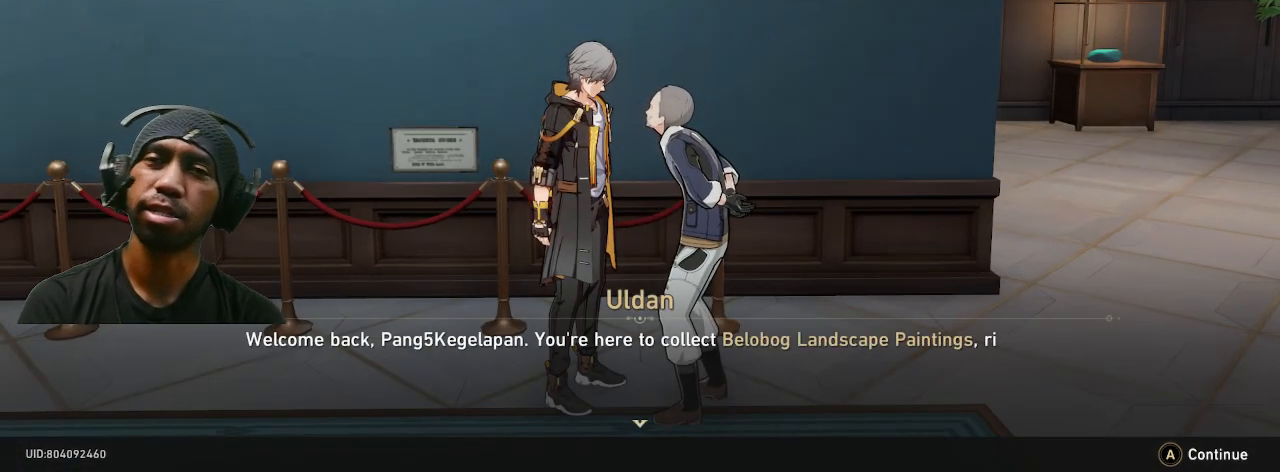
Gameplay with a controller (PlayStation layout); each line is a JSON object with the inputs held at the frame after it. "events" lists button and stick changes between this image and that frame as [ms after this image, input, new state], when the widget could be followed in between. Not read: DPAD_RIGHT R3.
{"buttons": ["R2"], "left_stick": "center", "right_stick": "center", "events": []}
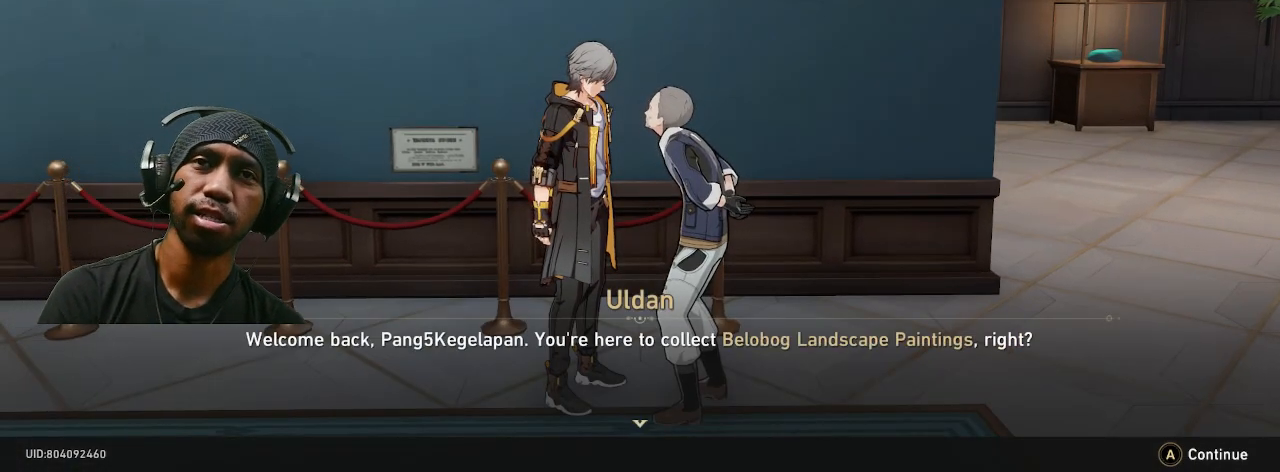
{"buttons": ["R2"], "left_stick": "center", "right_stick": "center", "events": []}
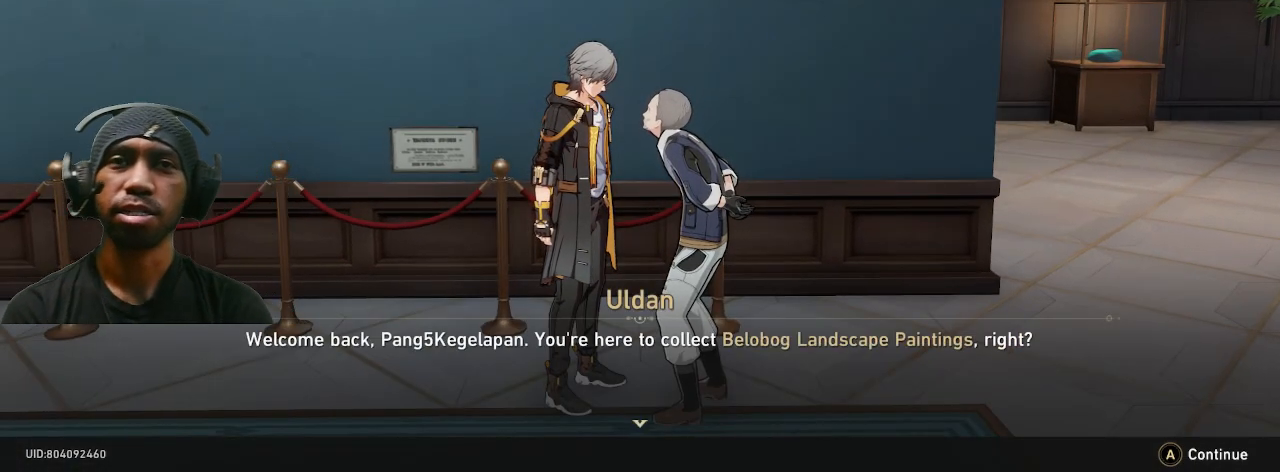
{"buttons": ["R2"], "left_stick": "center", "right_stick": "center", "events": []}
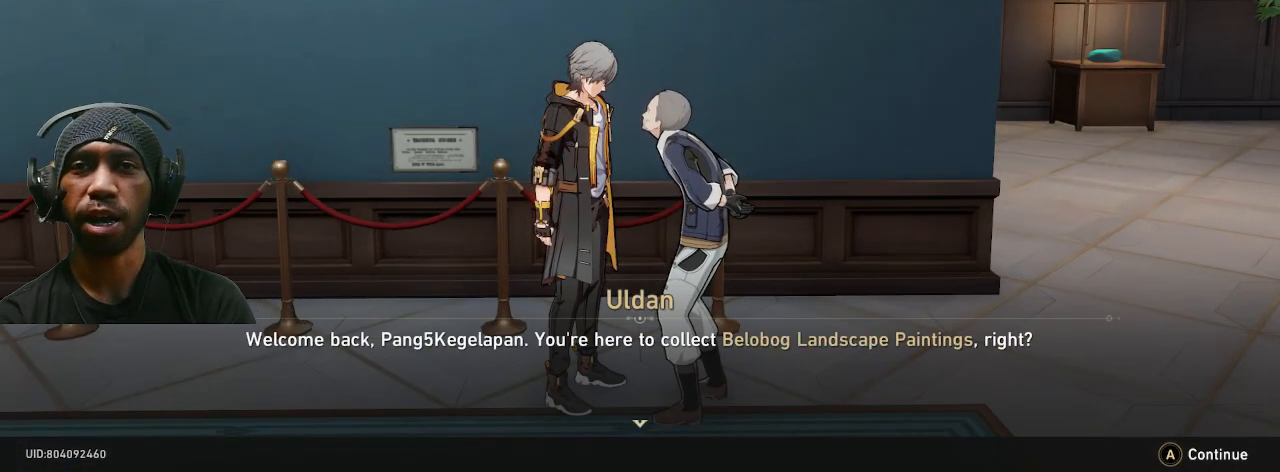
{"buttons": ["R2"], "left_stick": "center", "right_stick": "center", "events": []}
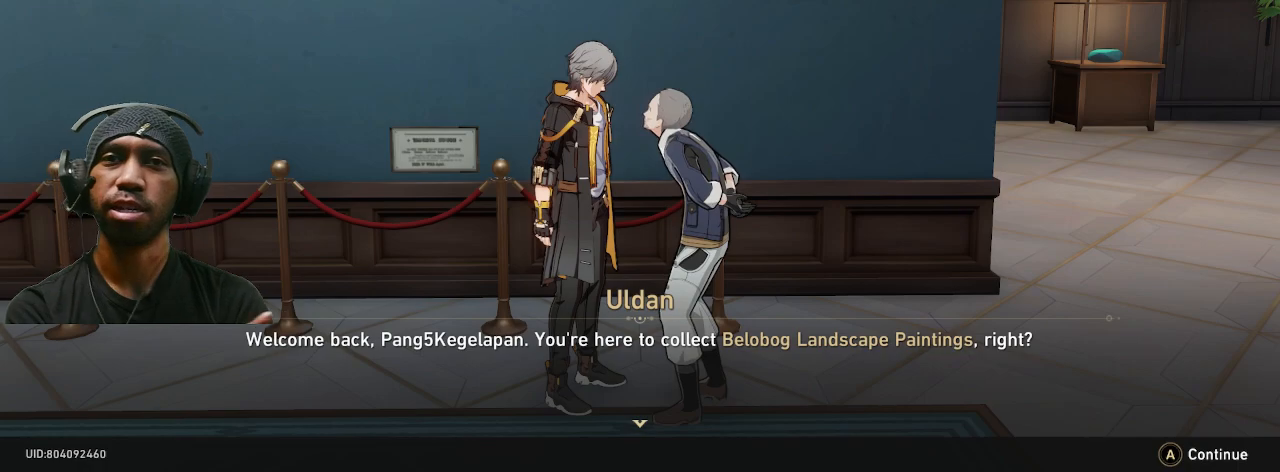
{"buttons": ["R2"], "left_stick": "center", "right_stick": "center", "events": [[250, "CROSS", "down"], [400, "CROSS", "up"]]}
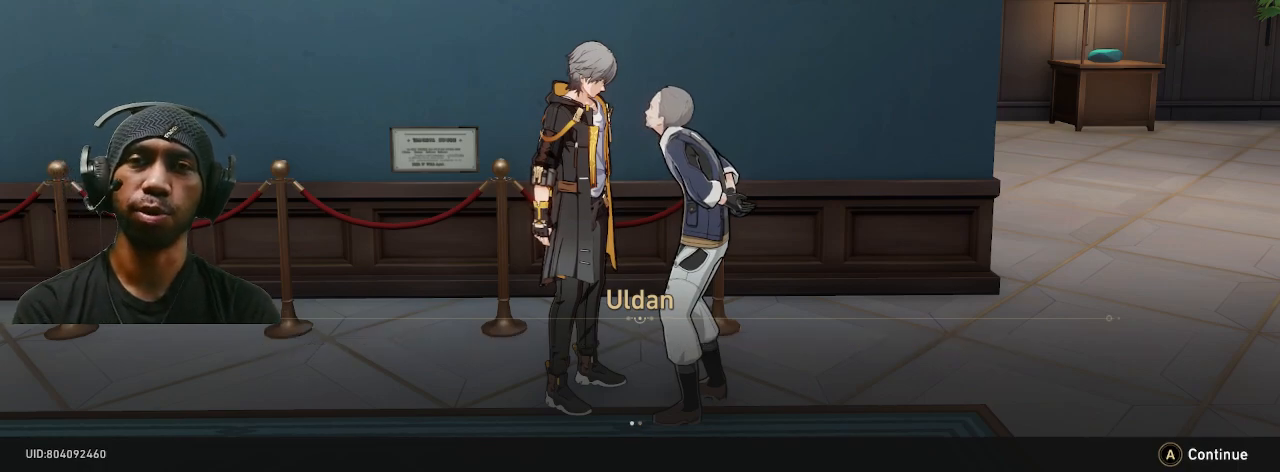
{"buttons": ["CROSS", "R2"], "left_stick": "center", "right_stick": "center", "events": [[483, "CROSS", "down"]]}
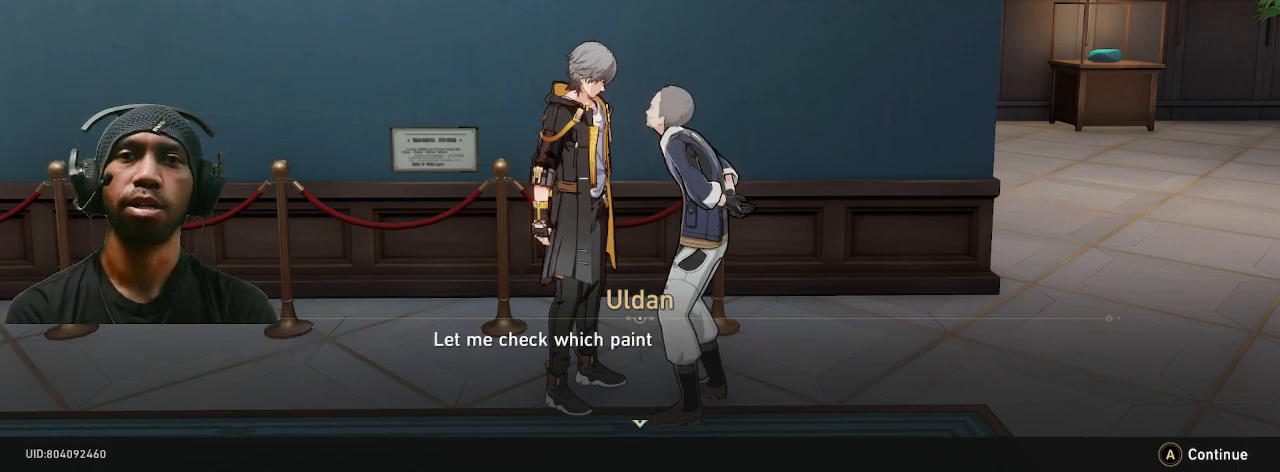
{"buttons": ["R2"], "left_stick": "center", "right_stick": "center", "events": [[117, "CROSS", "up"]]}
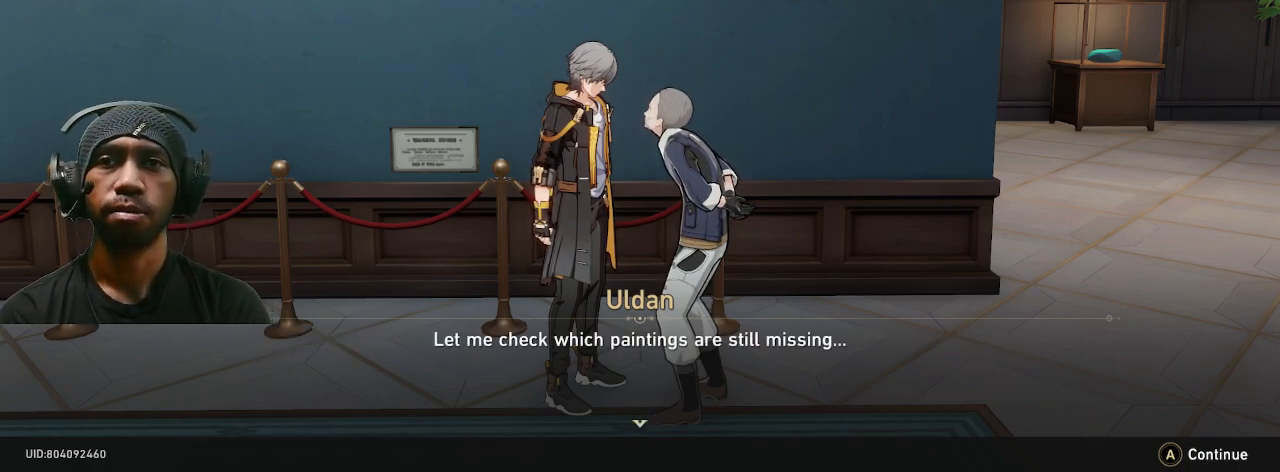
{"buttons": ["R2"], "left_stick": "center", "right_stick": "center", "events": []}
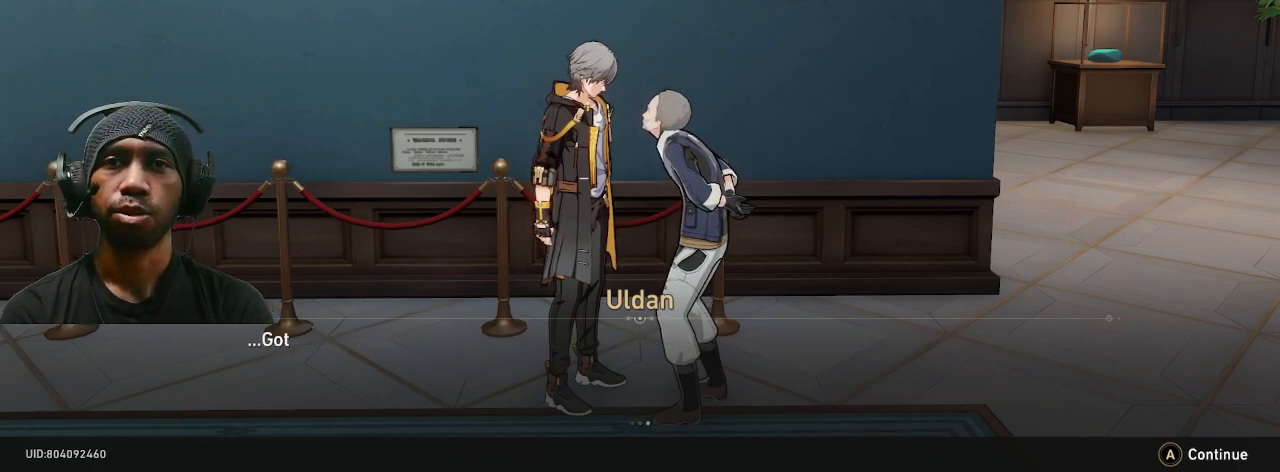
{"buttons": ["R2"], "left_stick": "center", "right_stick": "center", "events": []}
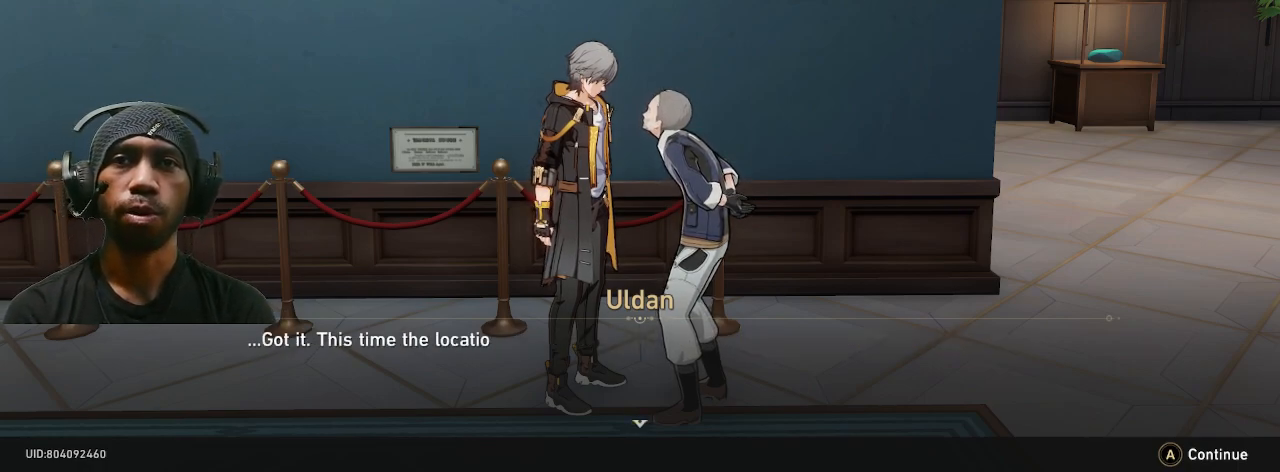
{"buttons": ["R2"], "left_stick": "center", "right_stick": "center", "events": []}
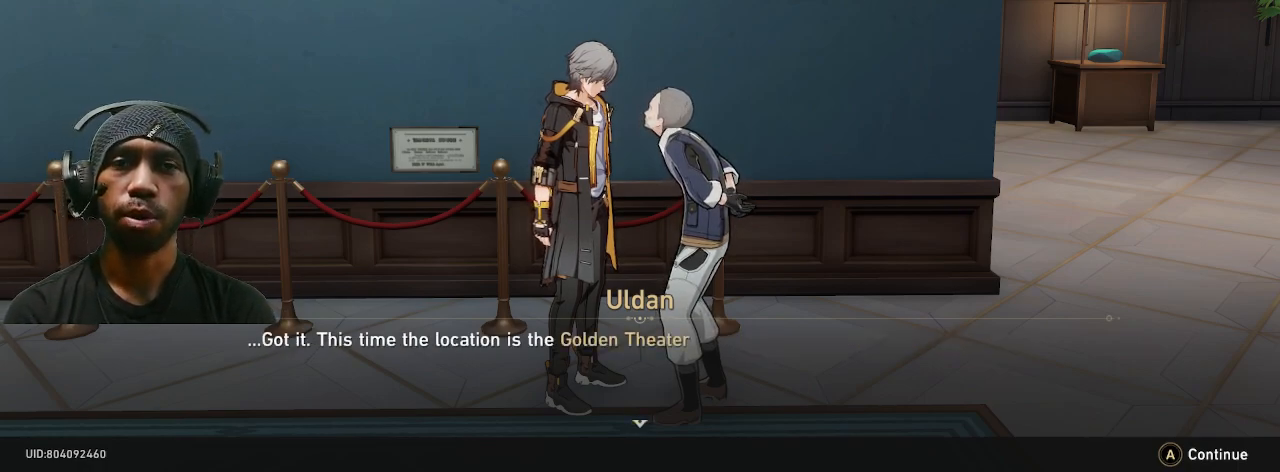
{"buttons": ["R2"], "left_stick": "center", "right_stick": "center", "events": []}
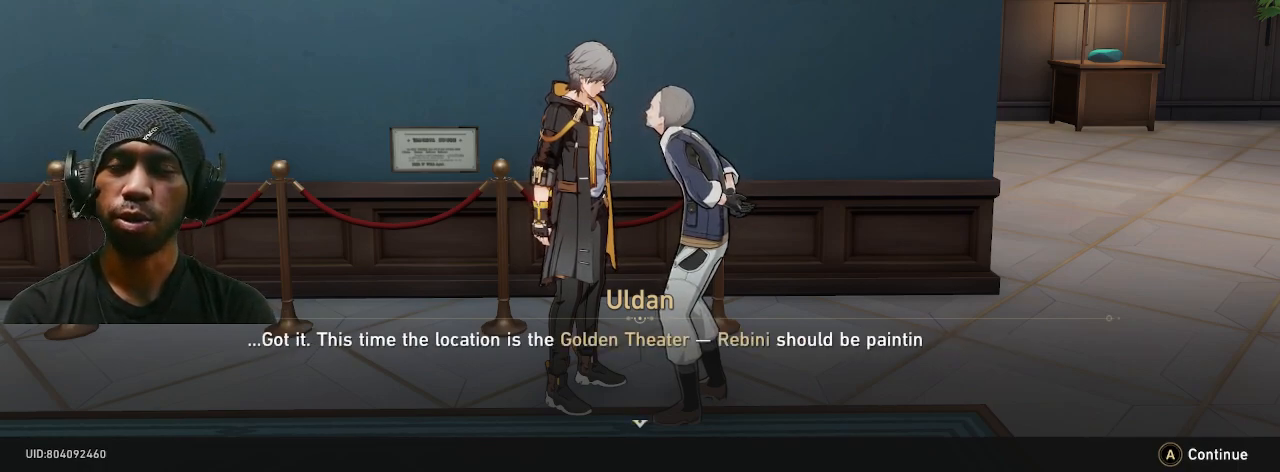
{"buttons": ["R2"], "left_stick": "center", "right_stick": "center", "events": []}
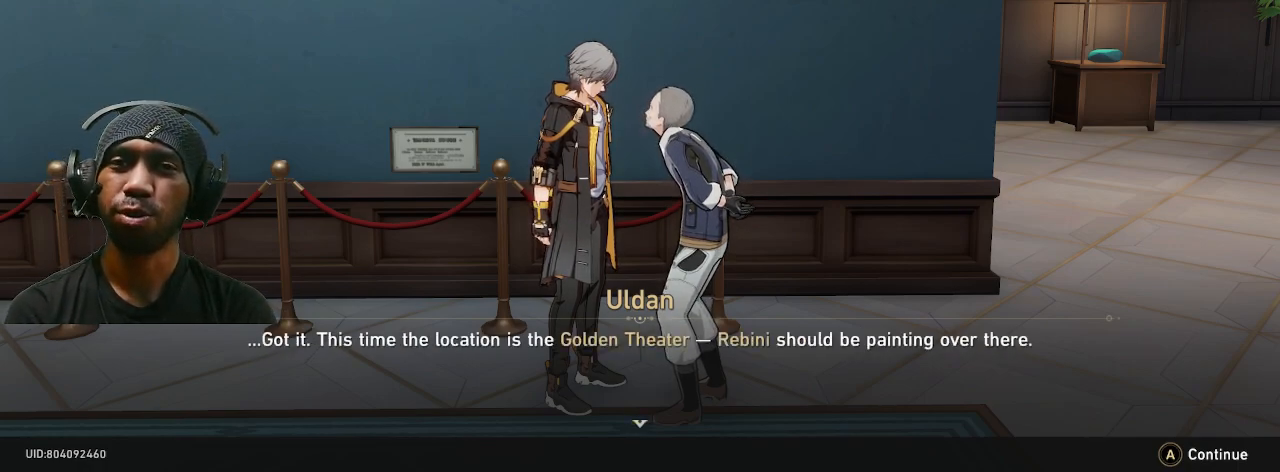
{"buttons": ["R2"], "left_stick": "center", "right_stick": "center", "events": []}
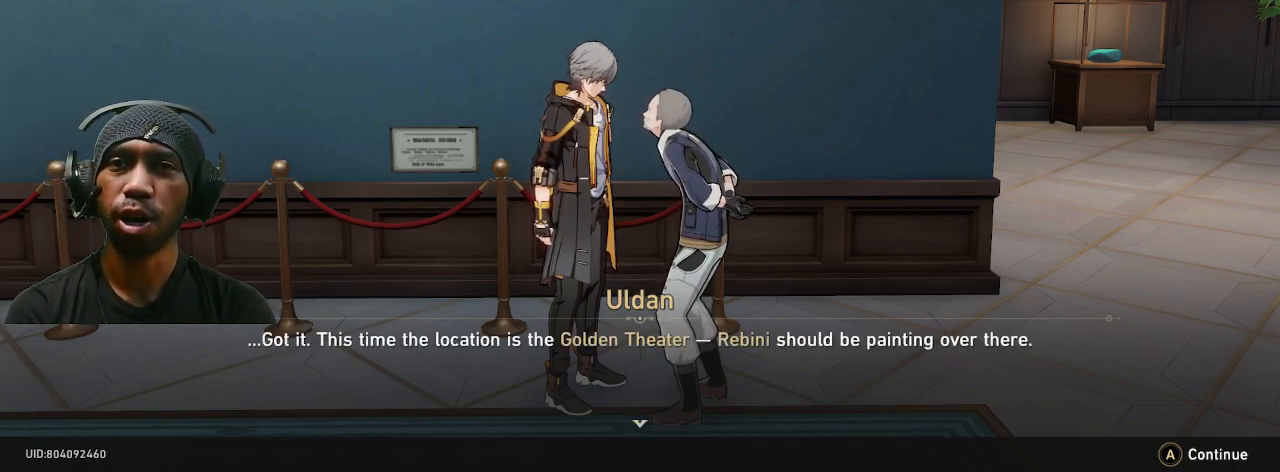
{"buttons": ["R2"], "left_stick": "center", "right_stick": "center", "events": []}
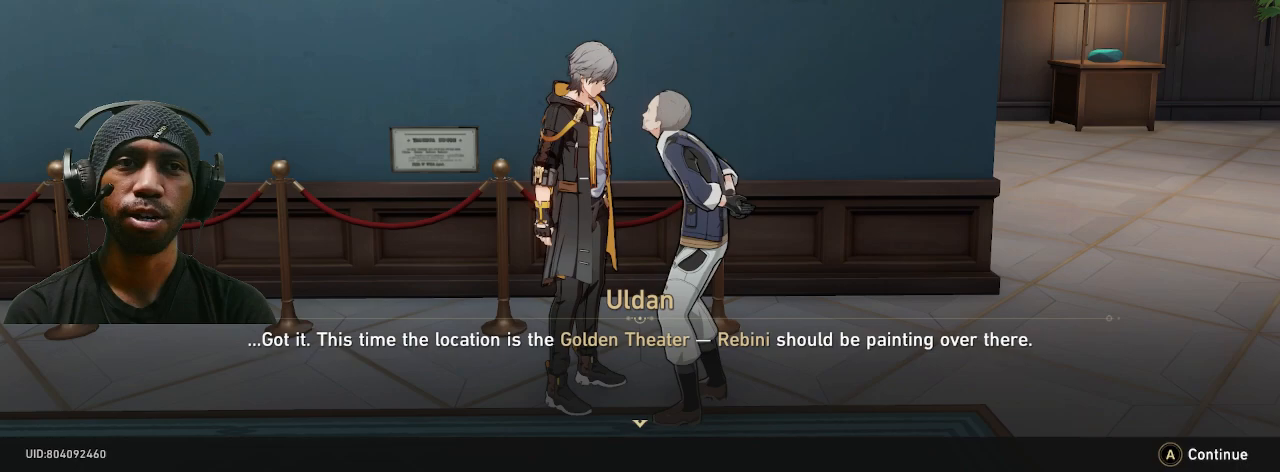
{"buttons": ["R2"], "left_stick": "center", "right_stick": "center", "events": []}
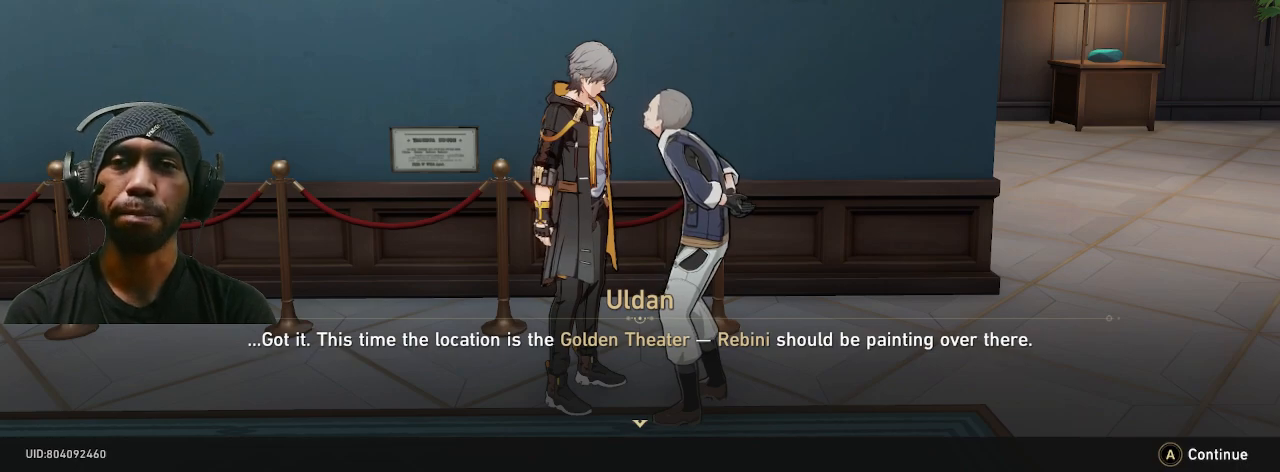
{"buttons": ["R2"], "left_stick": "center", "right_stick": "center", "events": []}
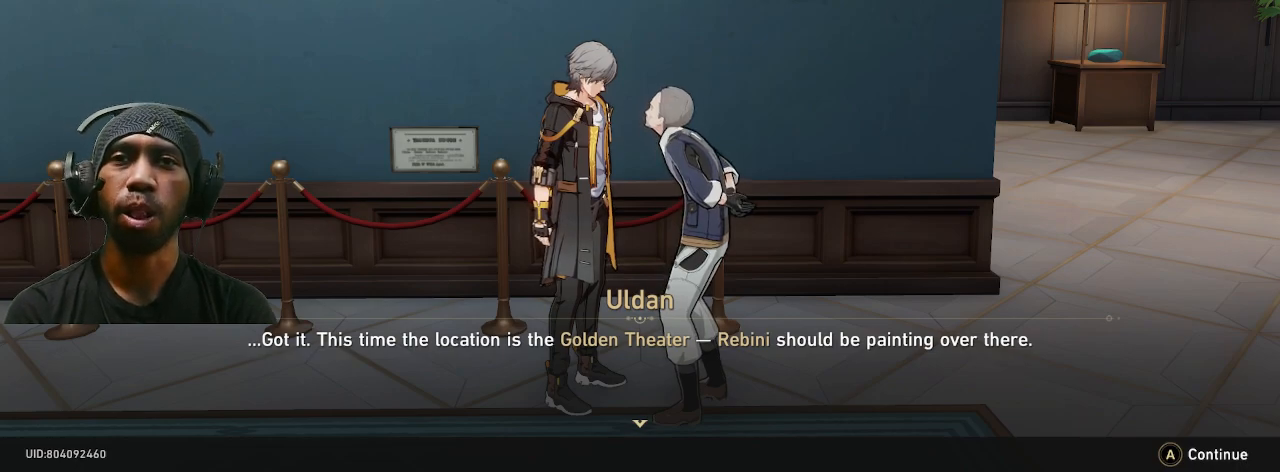
{"buttons": ["R2"], "left_stick": "center", "right_stick": "center", "events": []}
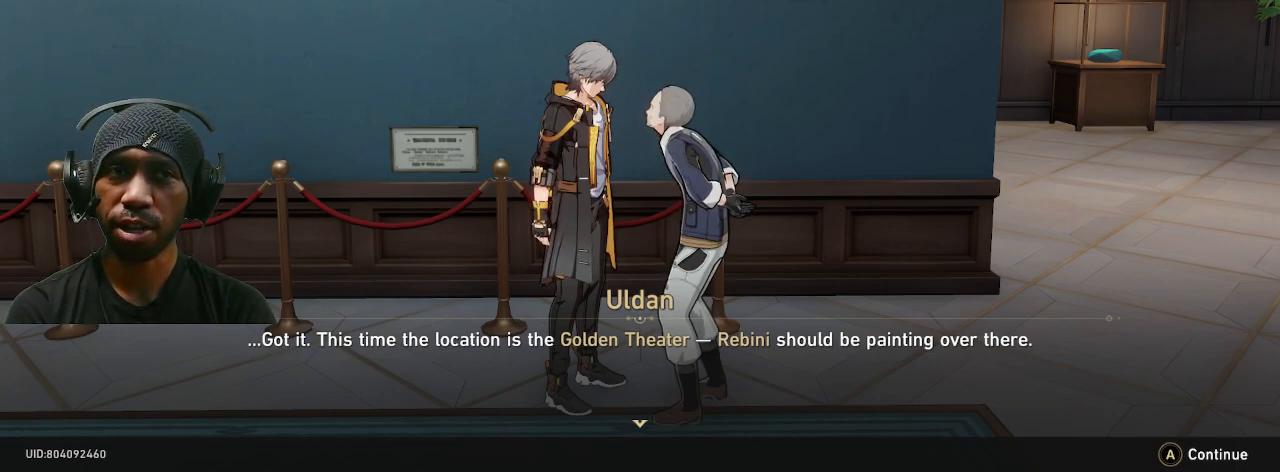
{"buttons": ["R2"], "left_stick": "center", "right_stick": "center", "events": []}
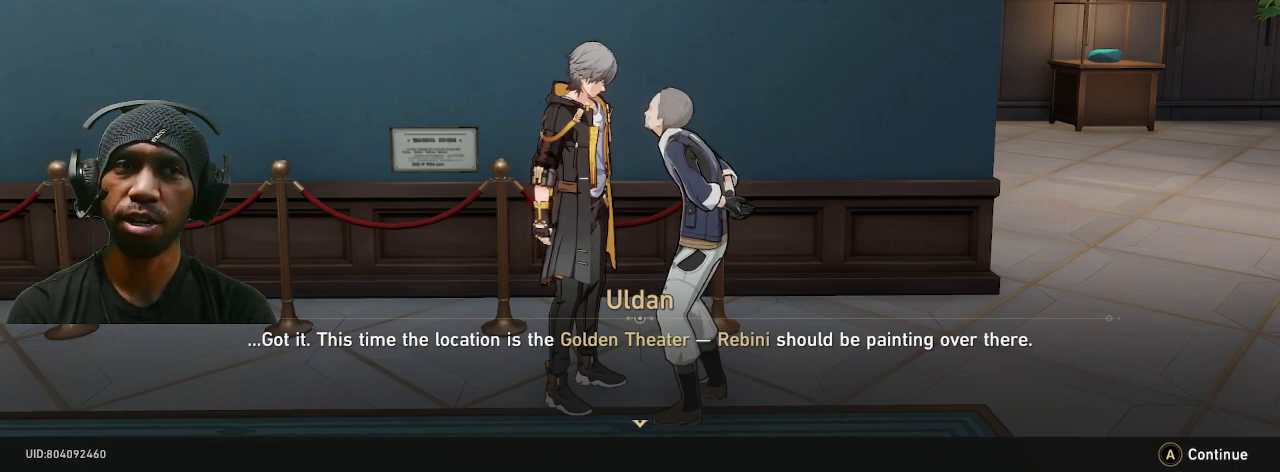
{"buttons": ["R2"], "left_stick": "center", "right_stick": "center", "events": []}
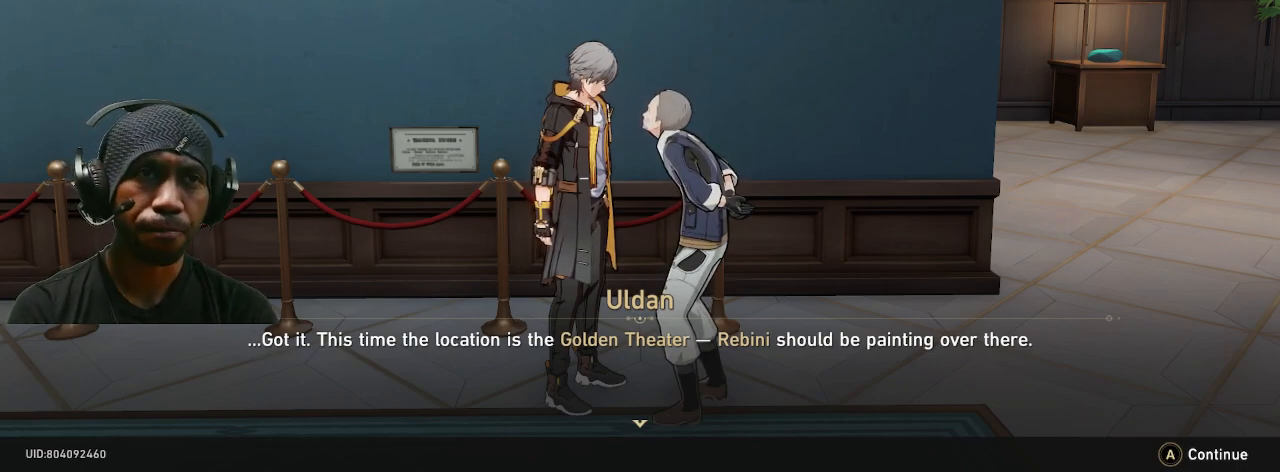
{"buttons": ["R2"], "left_stick": "center", "right_stick": "center", "events": []}
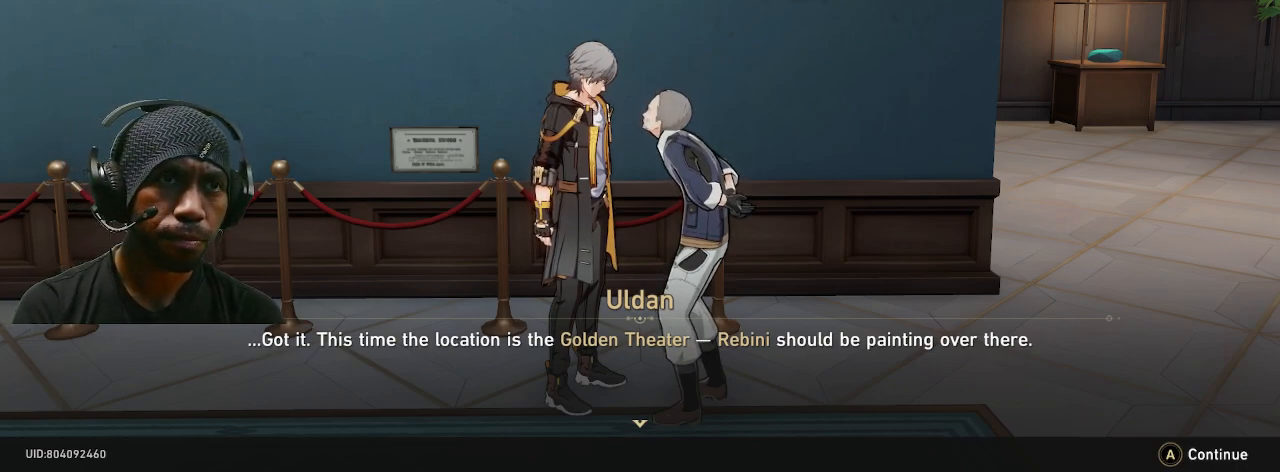
{"buttons": ["R2"], "left_stick": "center", "right_stick": "center", "events": []}
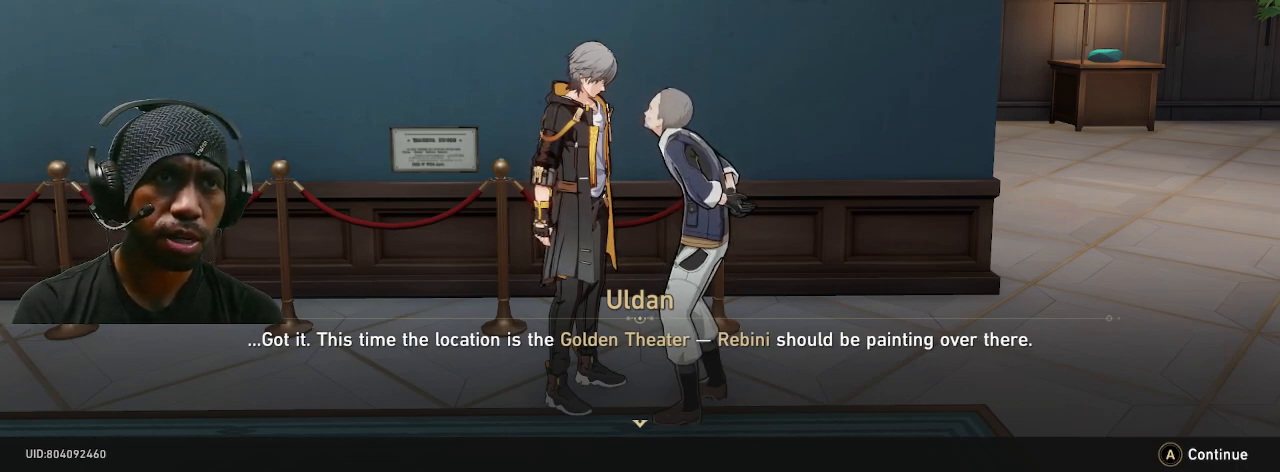
{"buttons": ["R2"], "left_stick": "center", "right_stick": "center", "events": []}
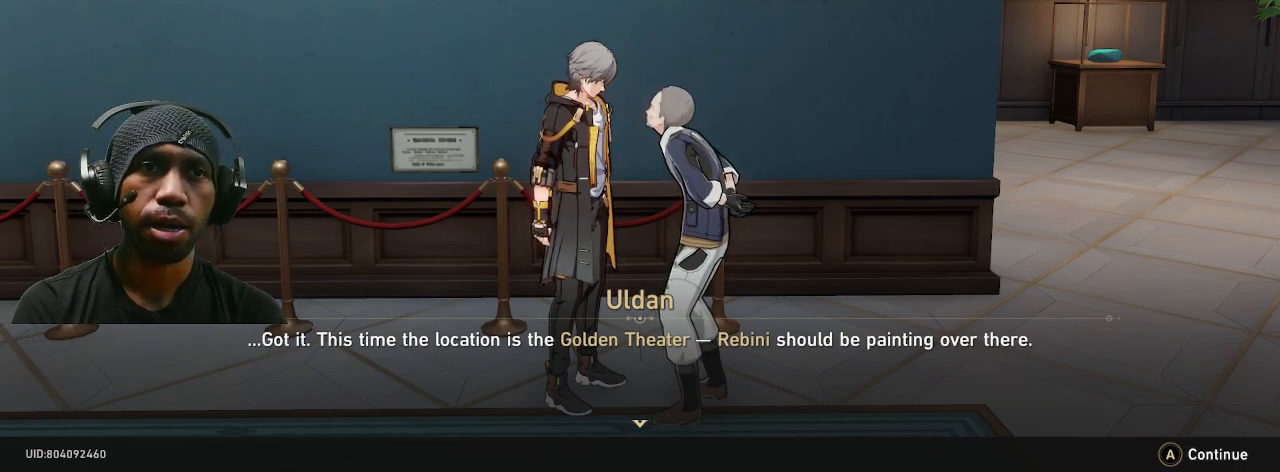
{"buttons": ["R2"], "left_stick": "center", "right_stick": "center", "events": []}
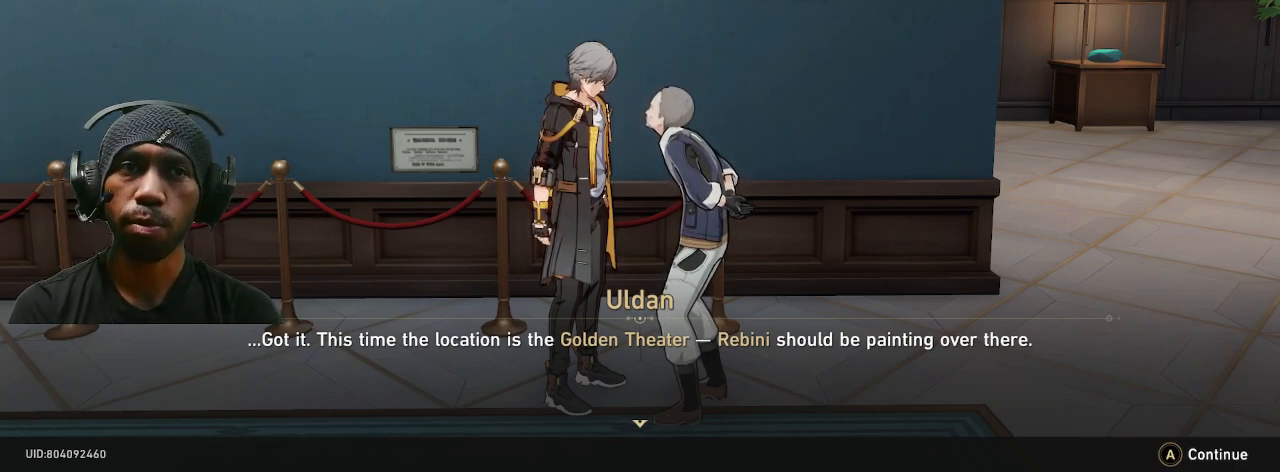
{"buttons": ["R2"], "left_stick": "center", "right_stick": "center", "events": []}
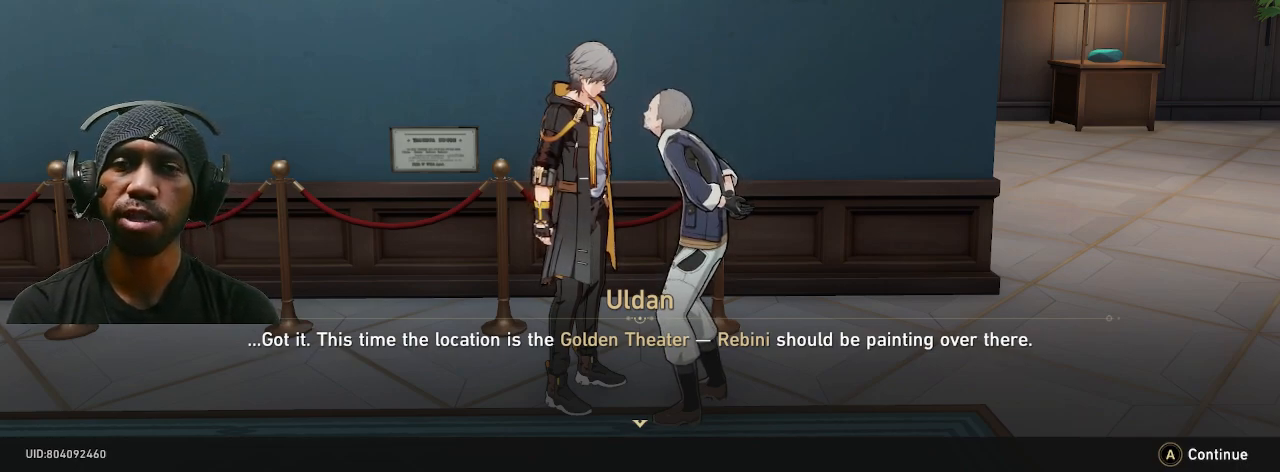
{"buttons": ["R2"], "left_stick": "center", "right_stick": "center", "events": [[217, "CROSS", "down"], [367, "CROSS", "up"]]}
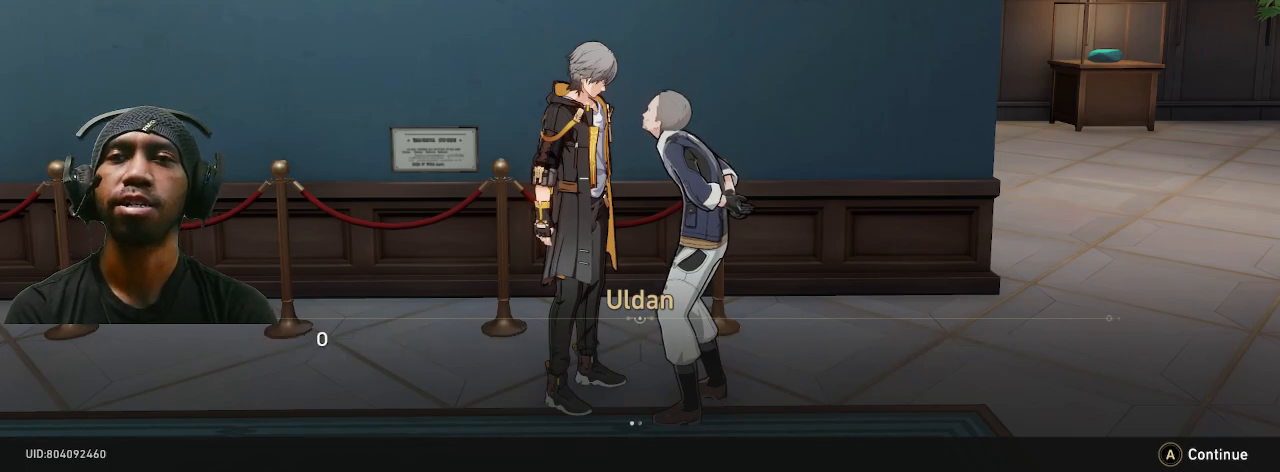
{"buttons": ["R2"], "left_stick": "center", "right_stick": "center", "events": []}
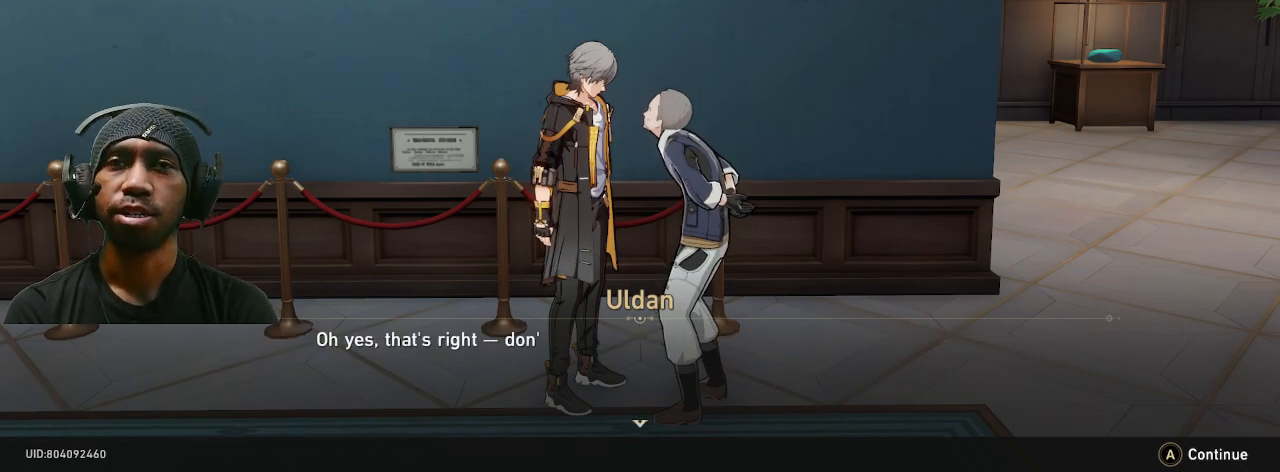
{"buttons": ["CROSS", "R2"], "left_stick": "center", "right_stick": "center", "events": [[467, "CROSS", "down"]]}
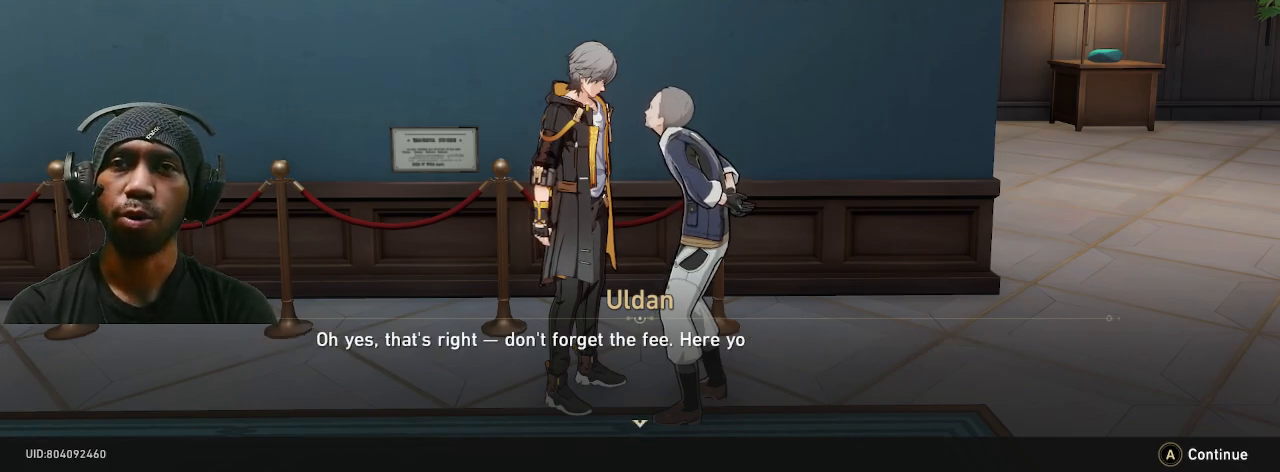
{"buttons": ["R2"], "left_stick": "center", "right_stick": "center", "events": [[133, "CROSS", "up"]]}
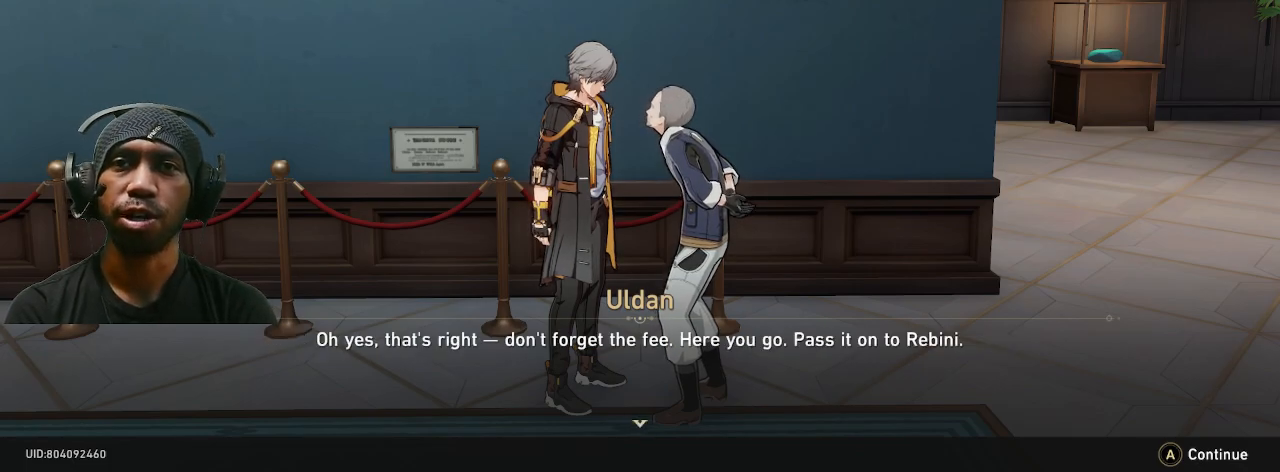
{"buttons": ["R2"], "left_stick": "center", "right_stick": "center", "events": [[83, "CROSS", "down"], [233, "CROSS", "up"]]}